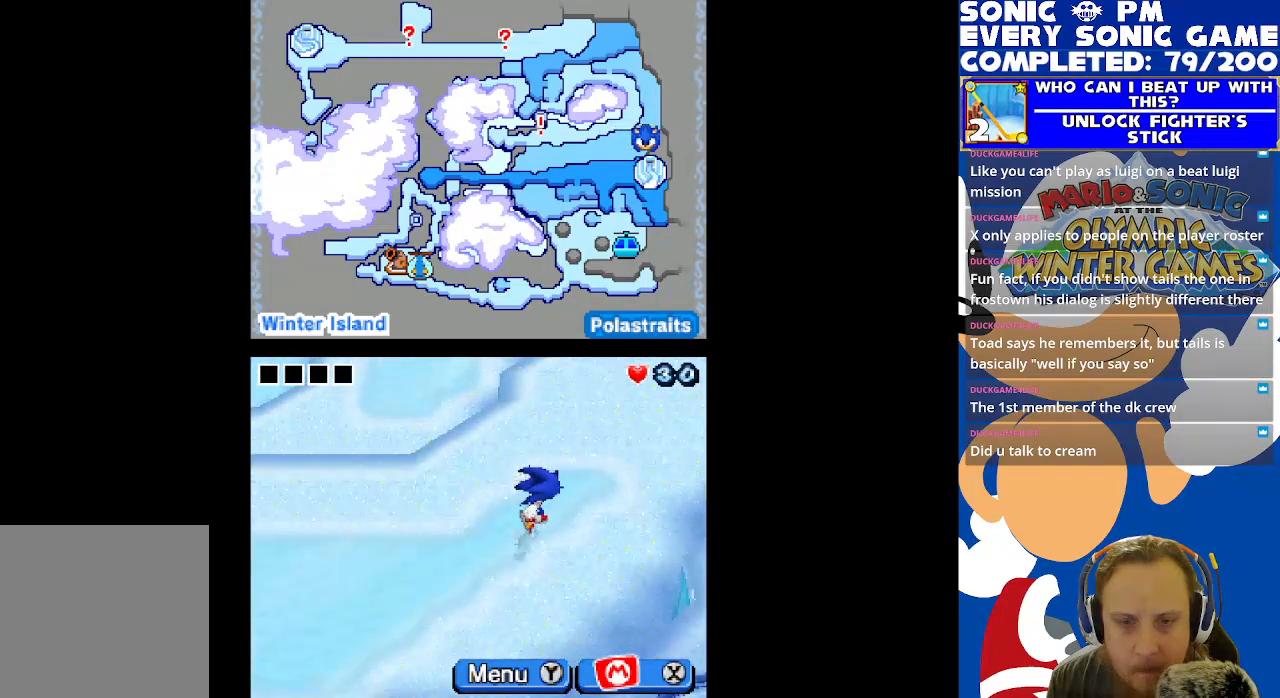
Gameplay with a controller (Xbox layout); each line is a JSON object with the inputs held at the frame after it. "events" lists button and stick changes between this image and that frame as [ms after this image, input, new state], when the widget could be followed in between.
{"buttons": ["DPAD_UP"], "left_stick": "center", "right_stick": "center", "events": [[467, "DPAD_RIGHT", "up"]]}
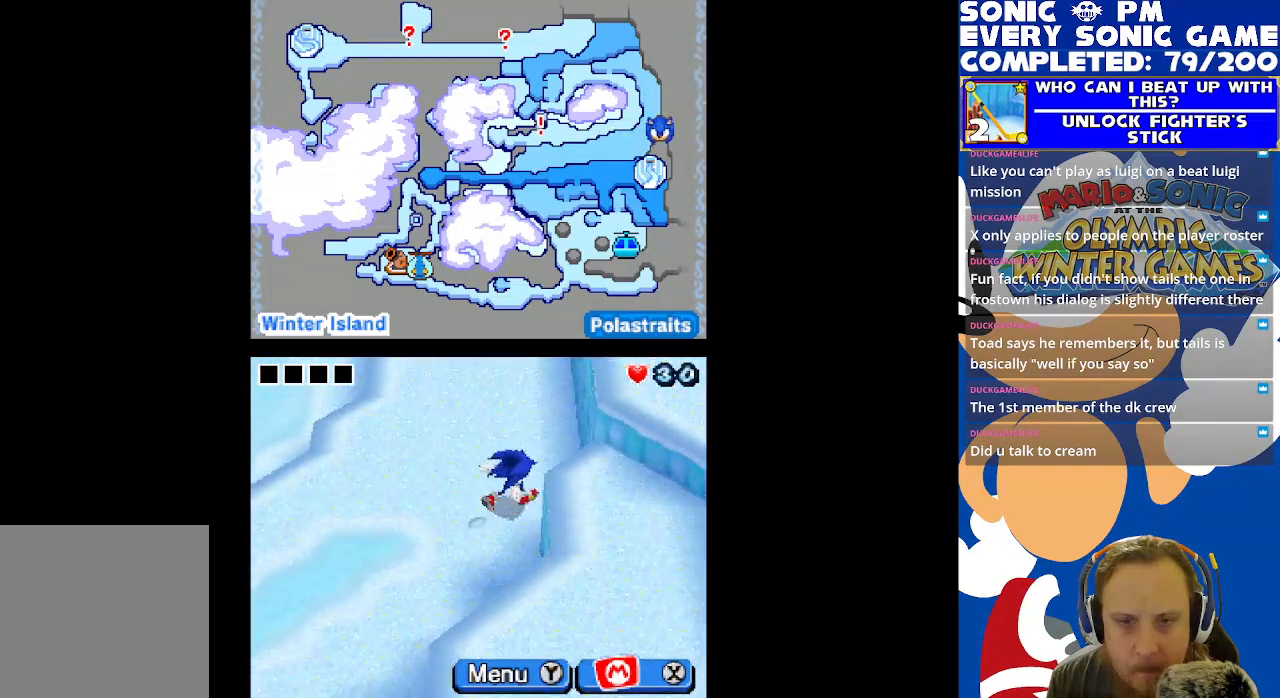
{"buttons": ["DPAD_UP"], "left_stick": "center", "right_stick": "center", "events": []}
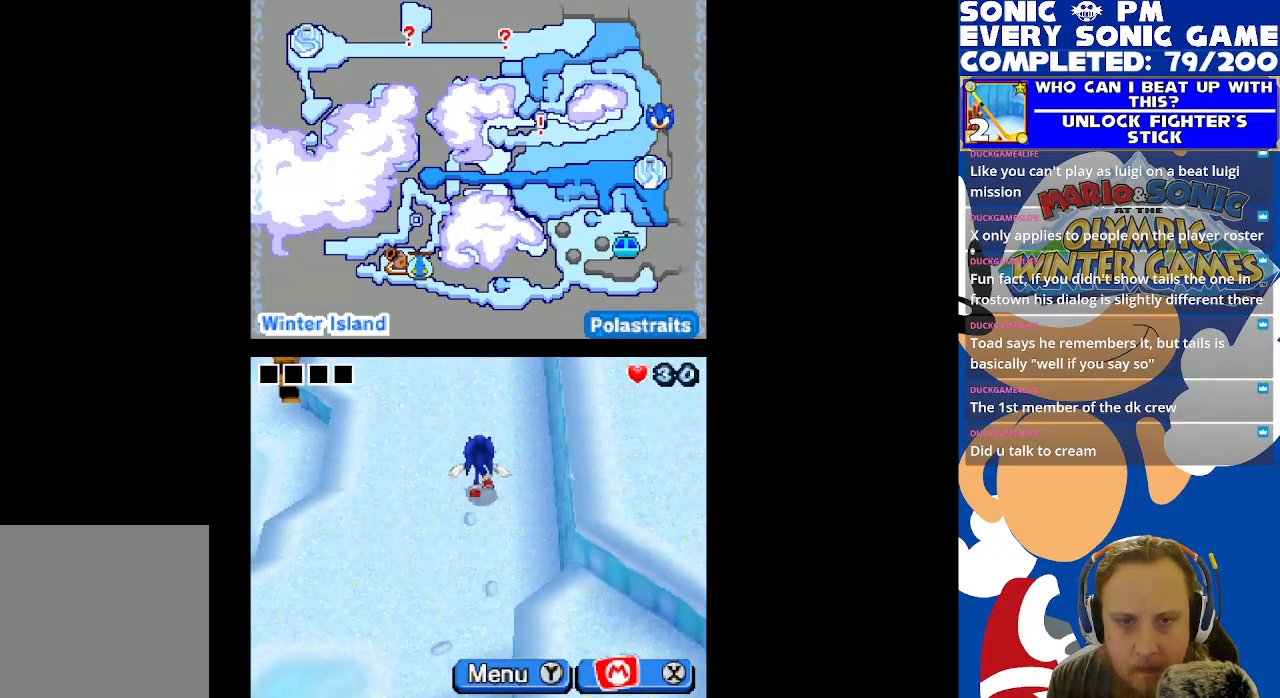
{"buttons": ["DPAD_UP", "DPAD_LEFT"], "left_stick": "center", "right_stick": "center", "events": [[317, "DPAD_LEFT", "down"]]}
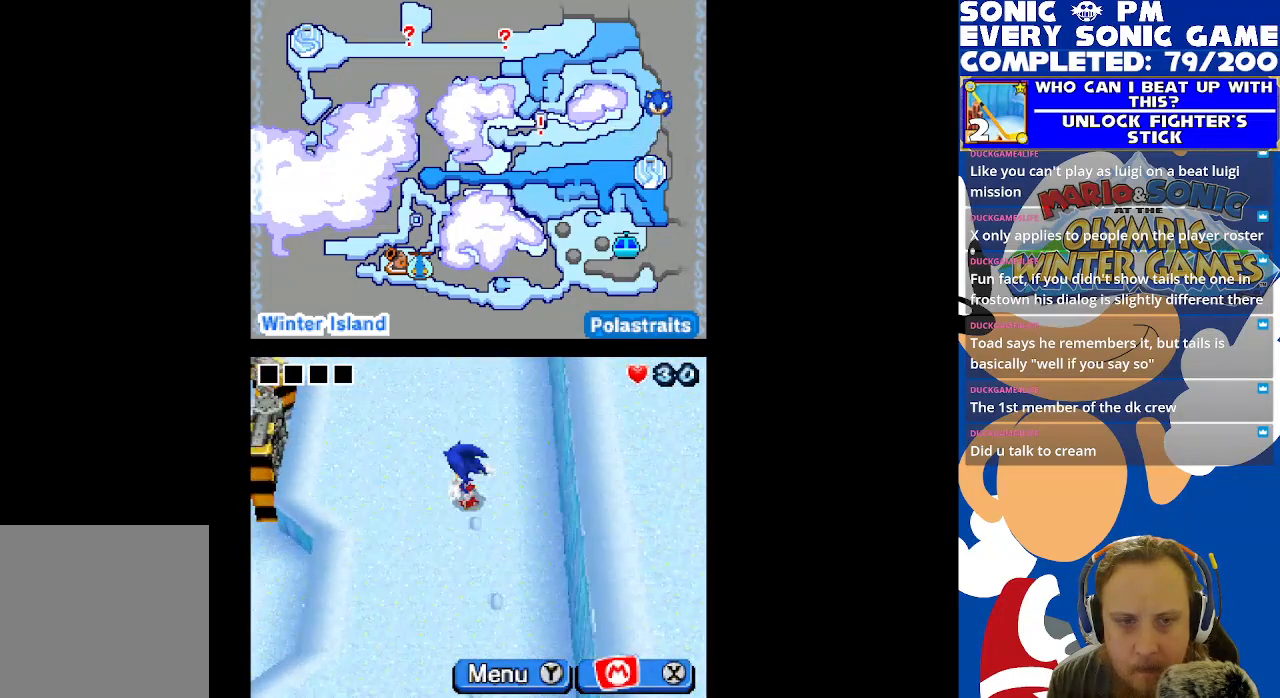
{"buttons": ["DPAD_UP"], "left_stick": "center", "right_stick": "center", "events": [[83, "DPAD_LEFT", "up"]]}
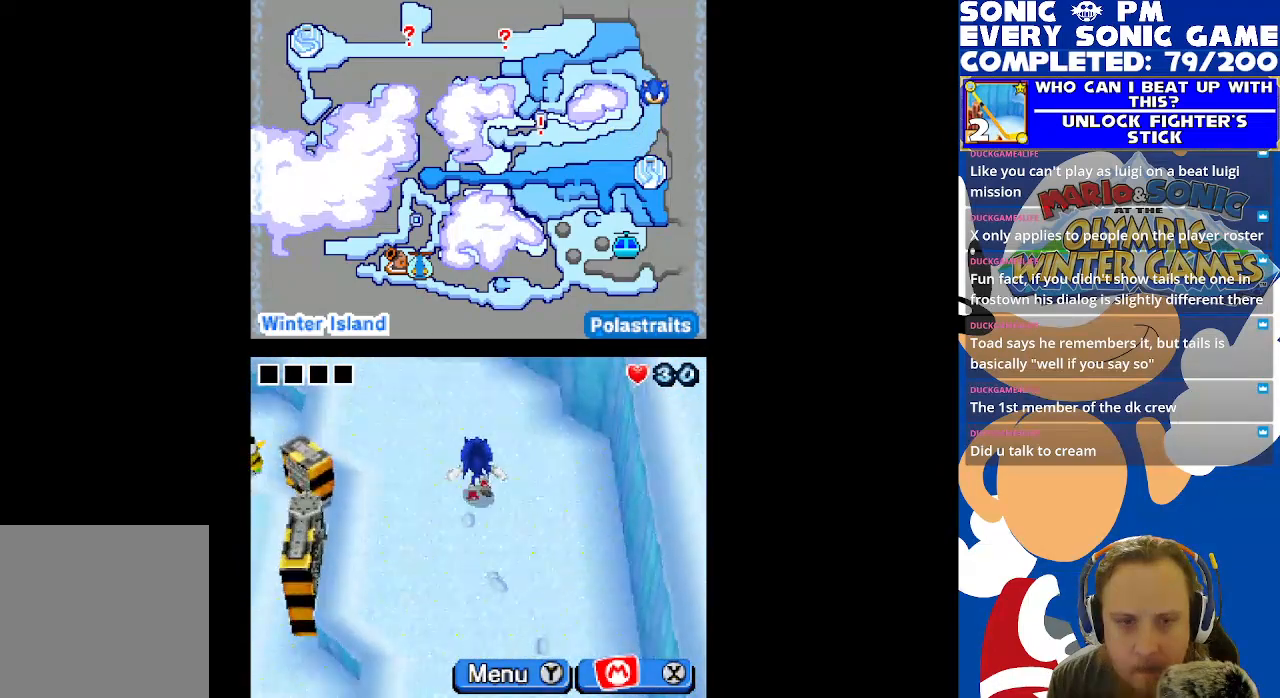
{"buttons": ["DPAD_UP", "DPAD_LEFT"], "left_stick": "center", "right_stick": "center", "events": [[367, "DPAD_LEFT", "down"]]}
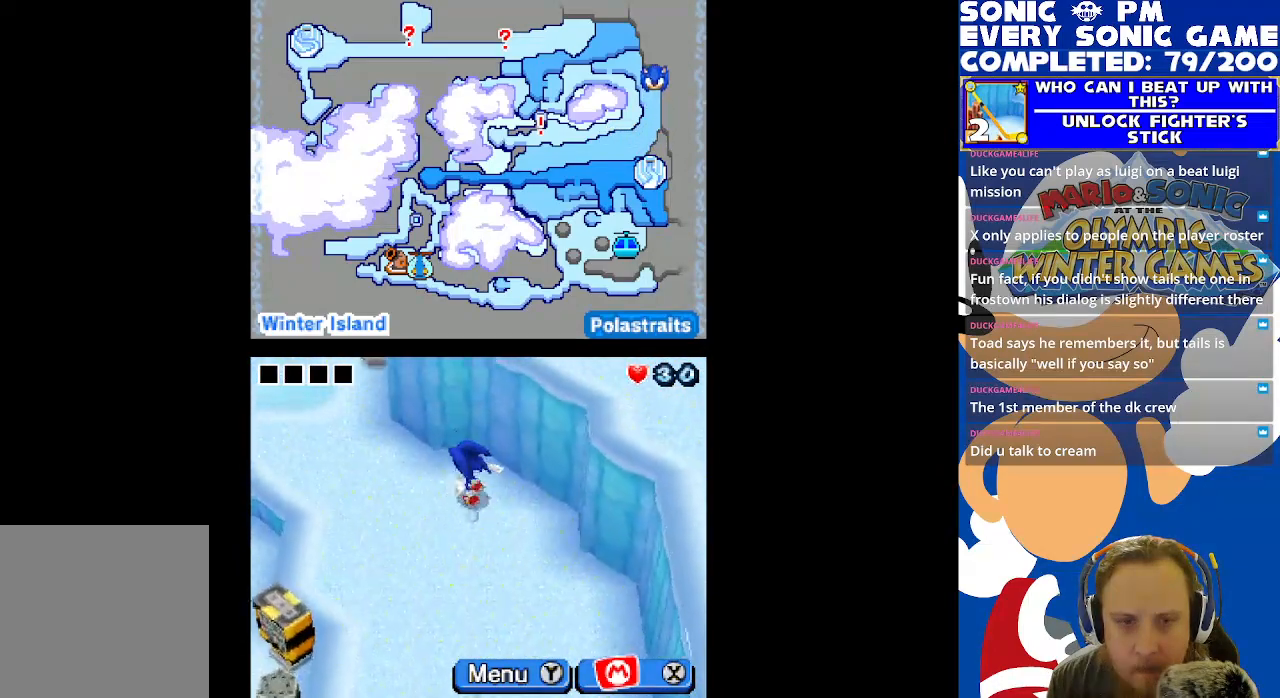
{"buttons": ["DPAD_UP"], "left_stick": "center", "right_stick": "center", "events": [[500, "DPAD_LEFT", "up"]]}
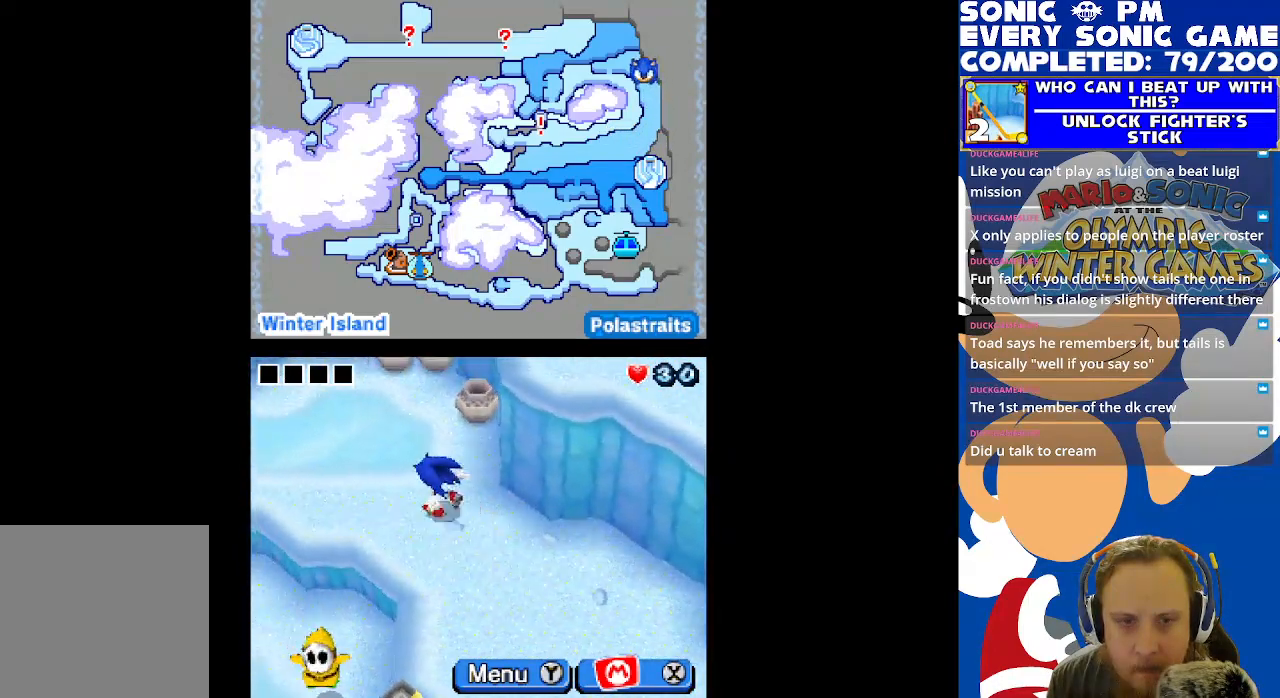
{"buttons": ["DPAD_LEFT"], "left_stick": "center", "right_stick": "center", "events": [[250, "DPAD_LEFT", "down"], [483, "DPAD_UP", "up"]]}
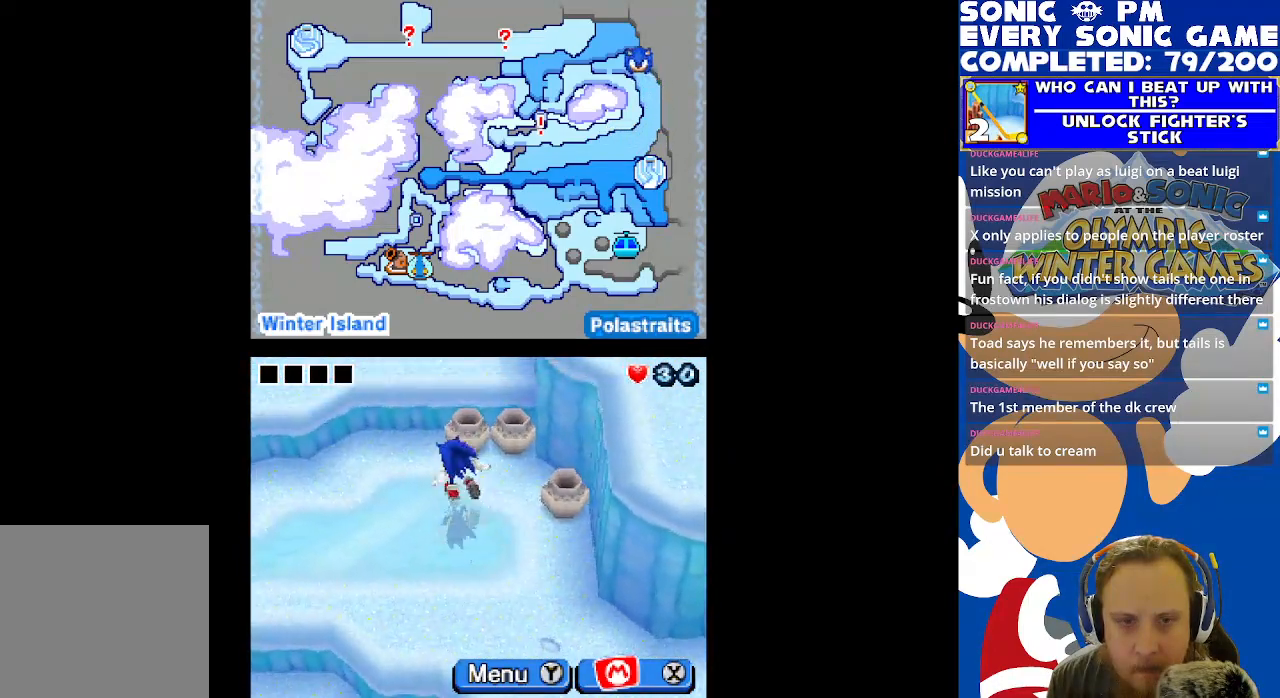
{"buttons": [], "left_stick": "center", "right_stick": "center", "events": [[333, "DPAD_LEFT", "up"]]}
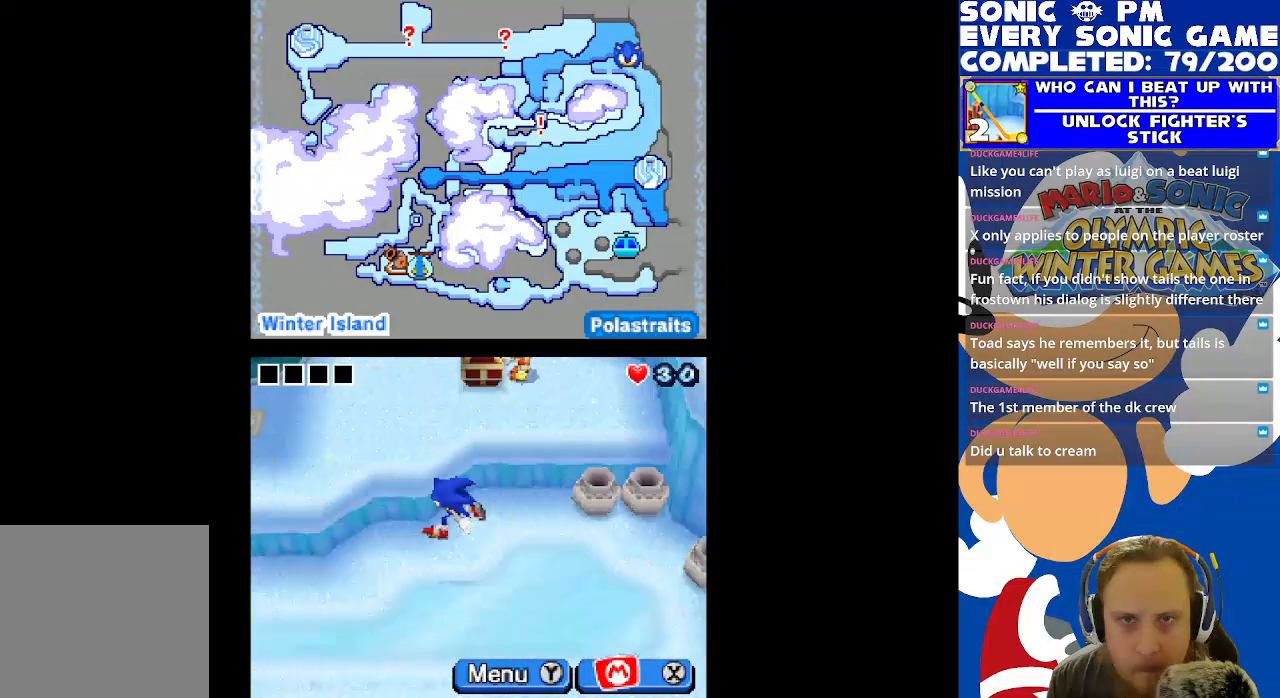
{"buttons": ["DPAD_DOWN"], "left_stick": "center", "right_stick": "center", "events": [[300, "DPAD_DOWN", "down"]]}
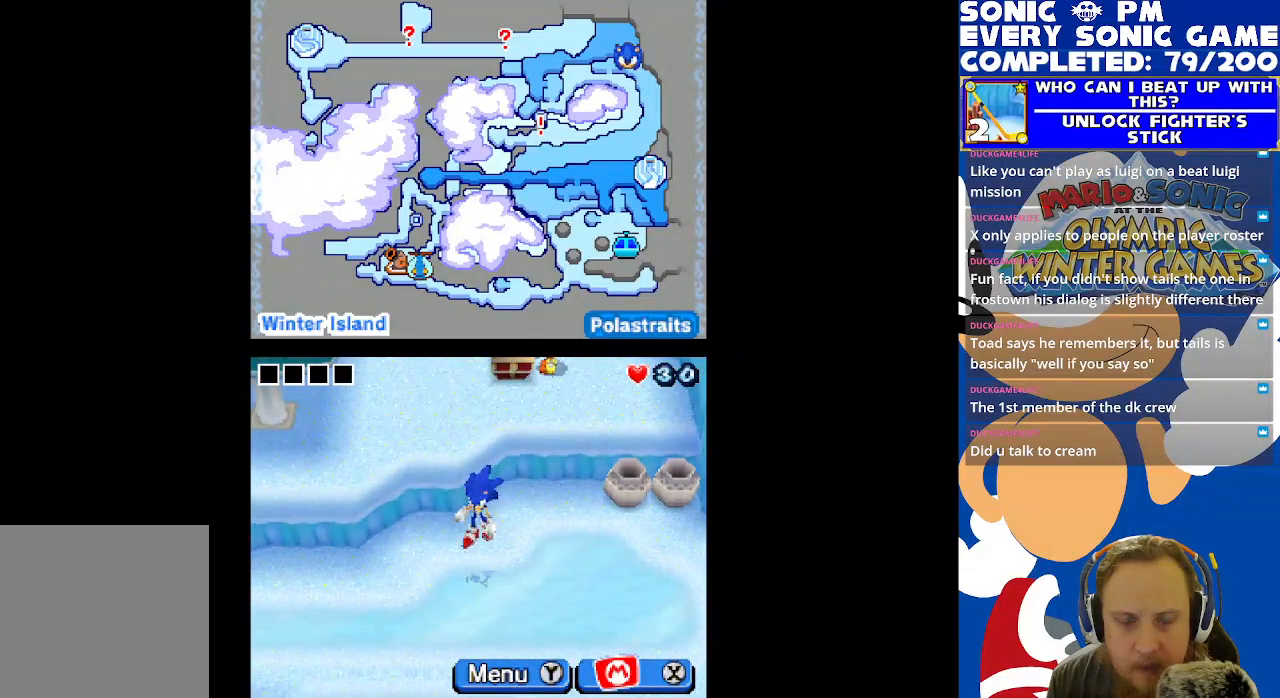
{"buttons": ["DPAD_LEFT"], "left_stick": "center", "right_stick": "center", "events": [[67, "DPAD_DOWN", "up"], [83, "DPAD_LEFT", "down"]]}
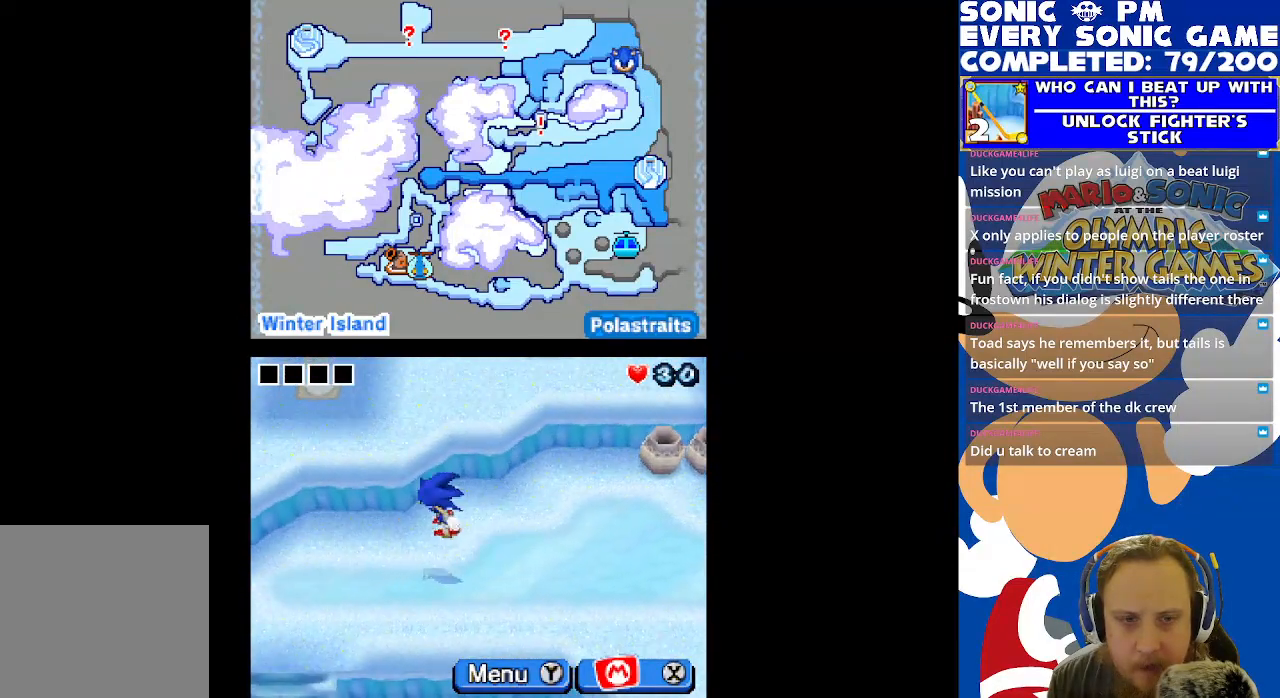
{"buttons": ["DPAD_LEFT"], "left_stick": "center", "right_stick": "center", "events": []}
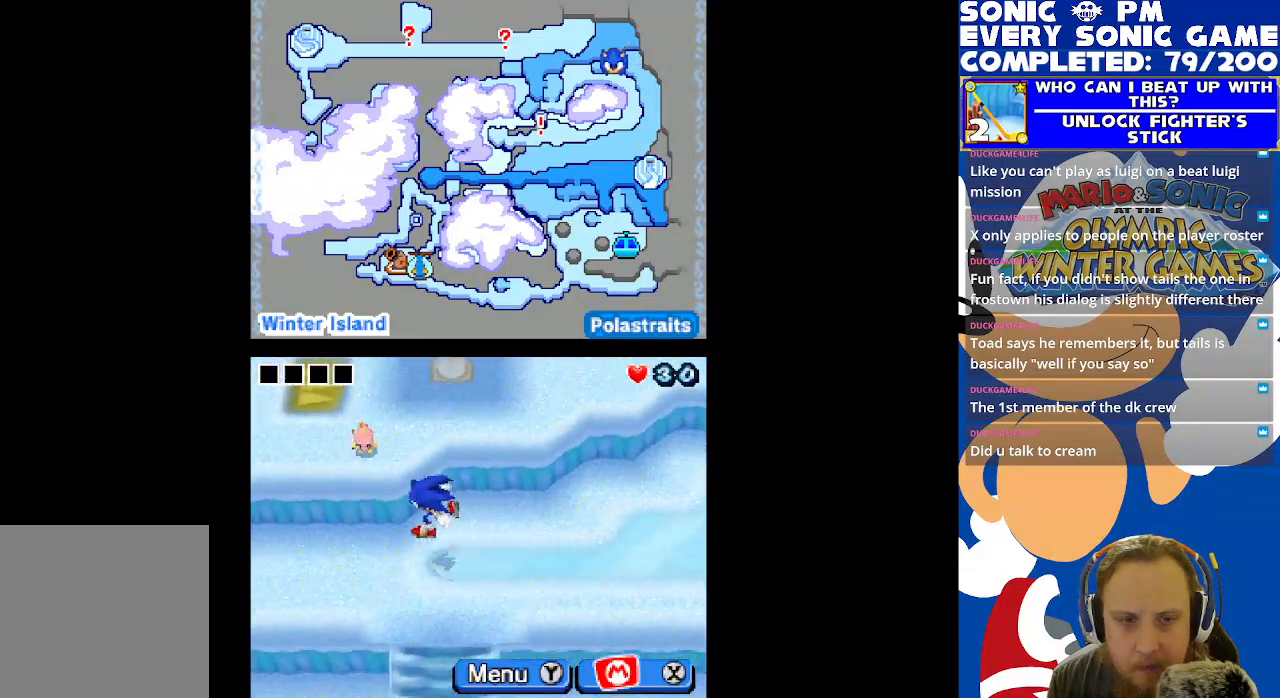
{"buttons": ["DPAD_LEFT"], "left_stick": "center", "right_stick": "center", "events": []}
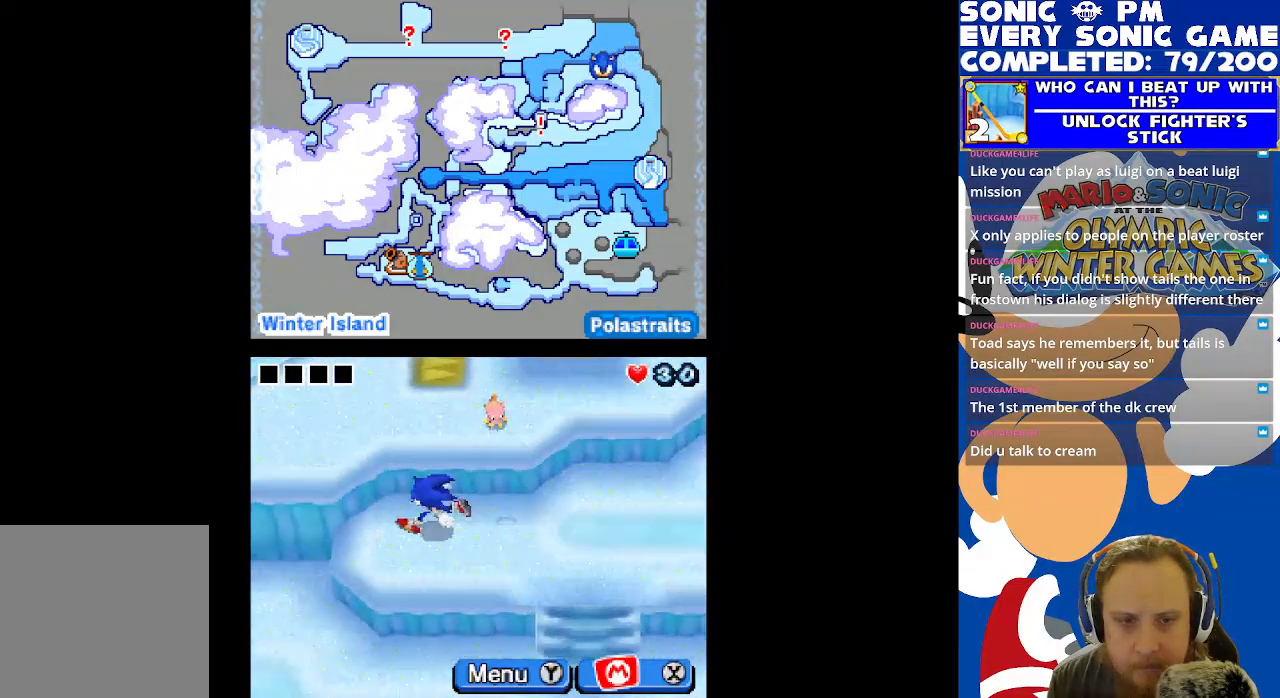
{"buttons": ["DPAD_RIGHT"], "left_stick": "center", "right_stick": "center", "events": [[233, "DPAD_LEFT", "up"], [267, "DPAD_DOWN", "down"], [350, "DPAD_RIGHT", "down"], [417, "DPAD_DOWN", "up"]]}
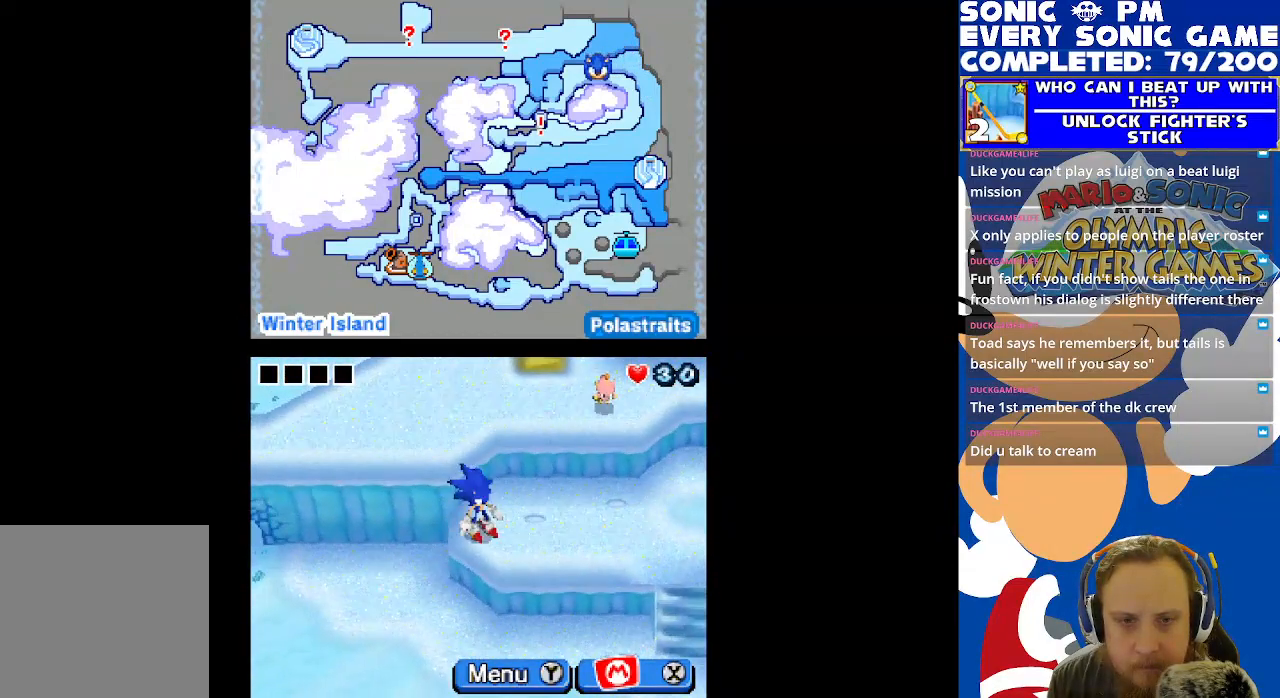
{"buttons": ["DPAD_DOWN"], "left_stick": "center", "right_stick": "center", "events": [[367, "DPAD_DOWN", "down"], [450, "DPAD_RIGHT", "up"]]}
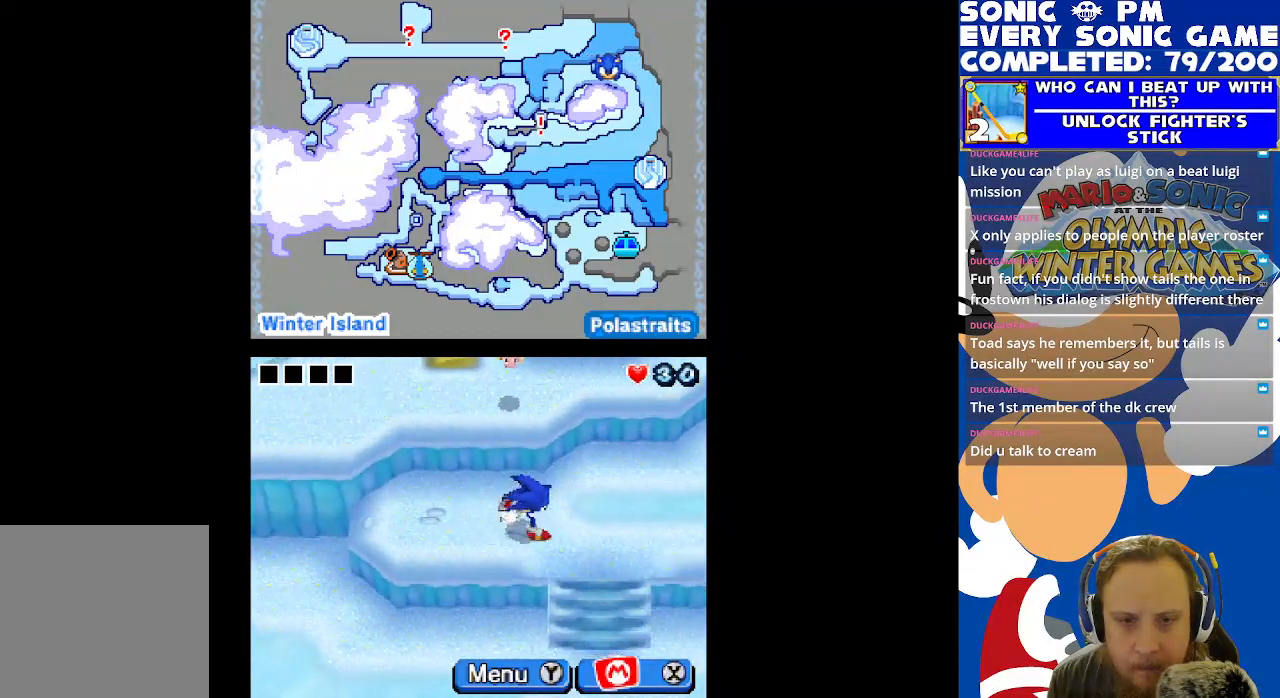
{"buttons": ["DPAD_DOWN"], "left_stick": "center", "right_stick": "center", "events": []}
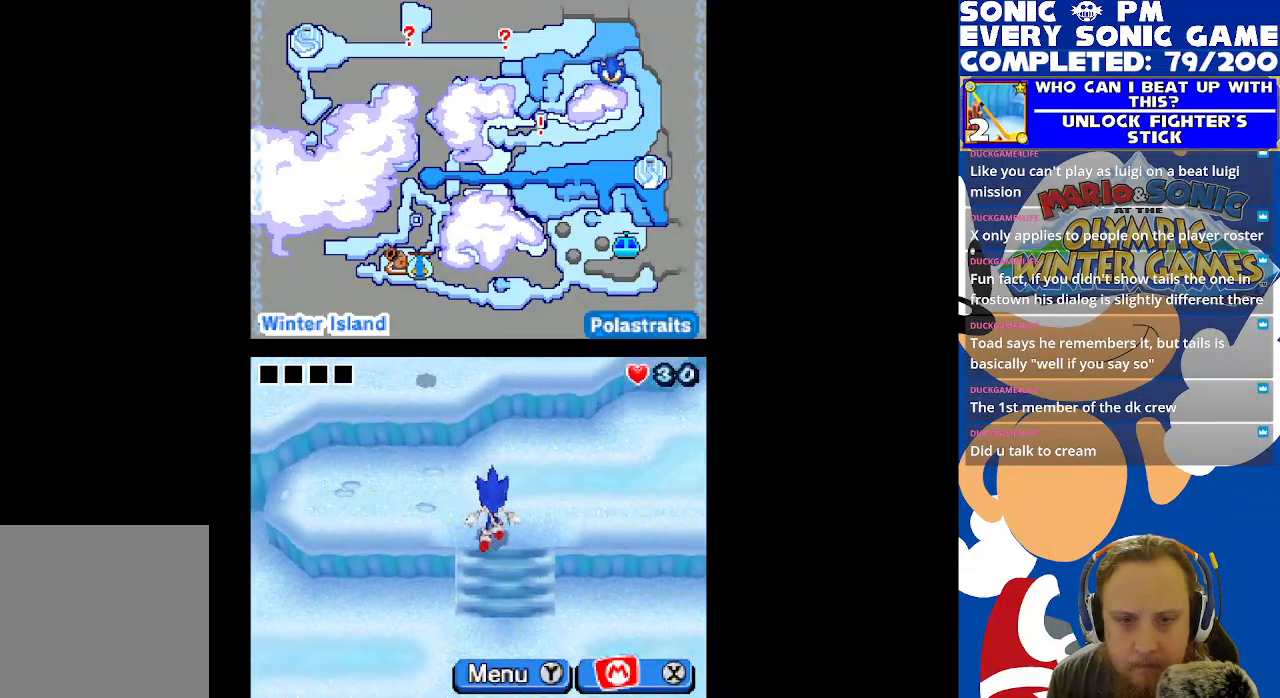
{"buttons": ["DPAD_LEFT"], "left_stick": "center", "right_stick": "center", "events": [[267, "DPAD_DOWN", "up"], [283, "DPAD_LEFT", "down"]]}
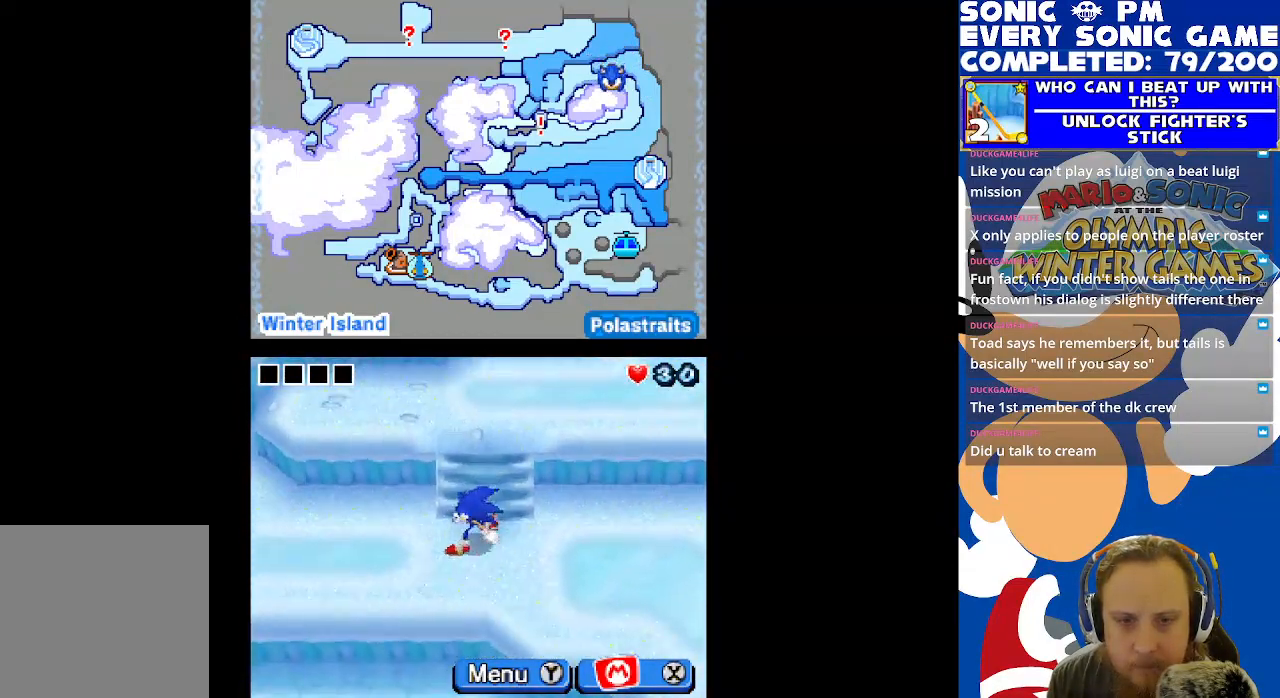
{"buttons": ["DPAD_LEFT"], "left_stick": "center", "right_stick": "center", "events": []}
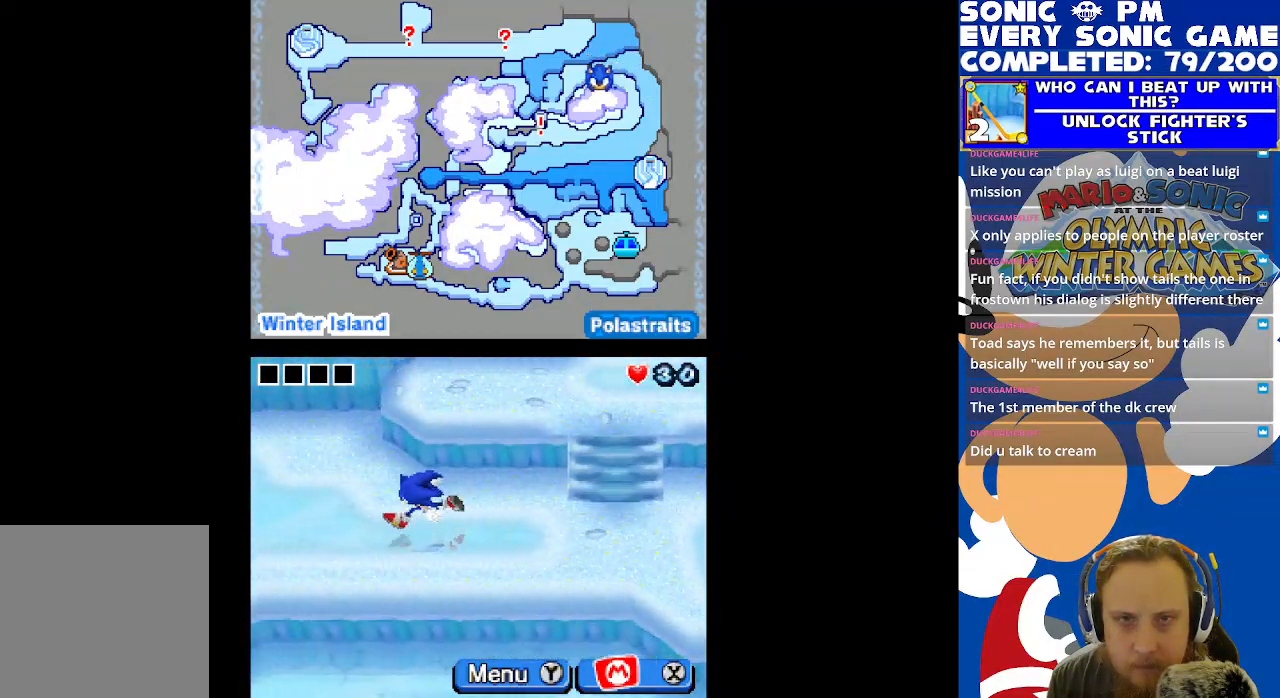
{"buttons": ["DPAD_LEFT"], "left_stick": "center", "right_stick": "center", "events": []}
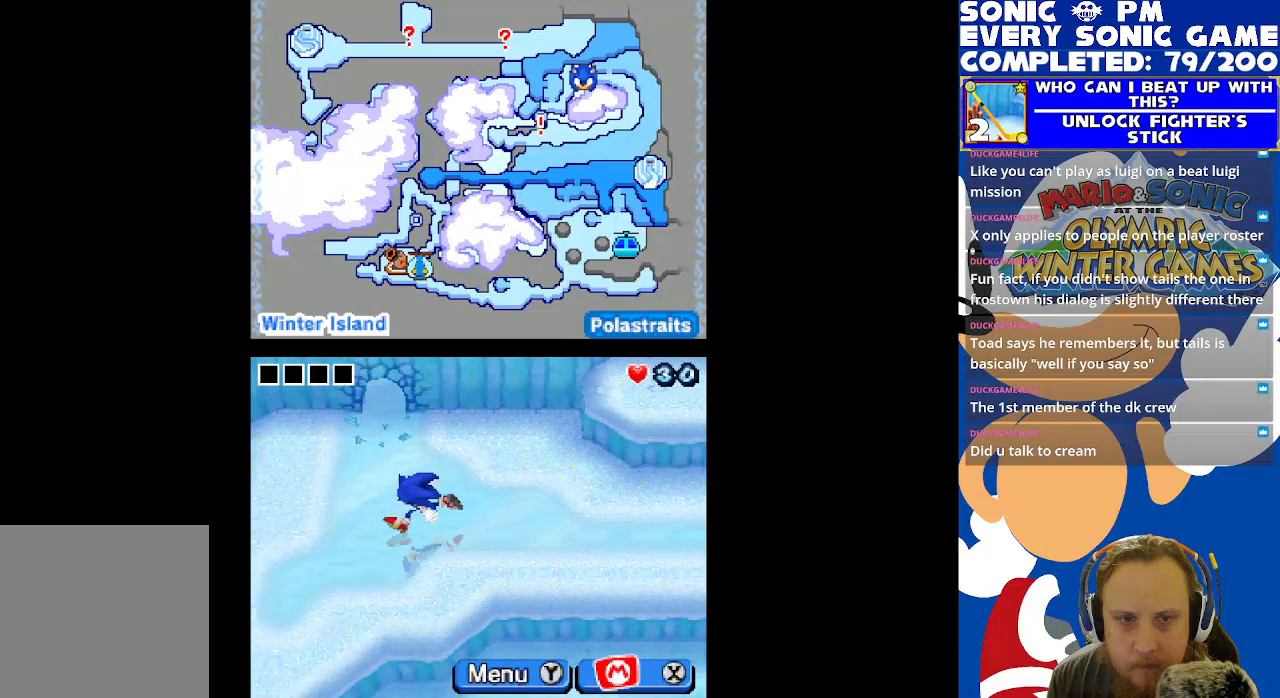
{"buttons": ["DPAD_UP", "DPAD_RIGHT"], "left_stick": "center", "right_stick": "center", "events": [[100, "DPAD_LEFT", "up"], [100, "DPAD_UP", "down"], [417, "DPAD_RIGHT", "down"]]}
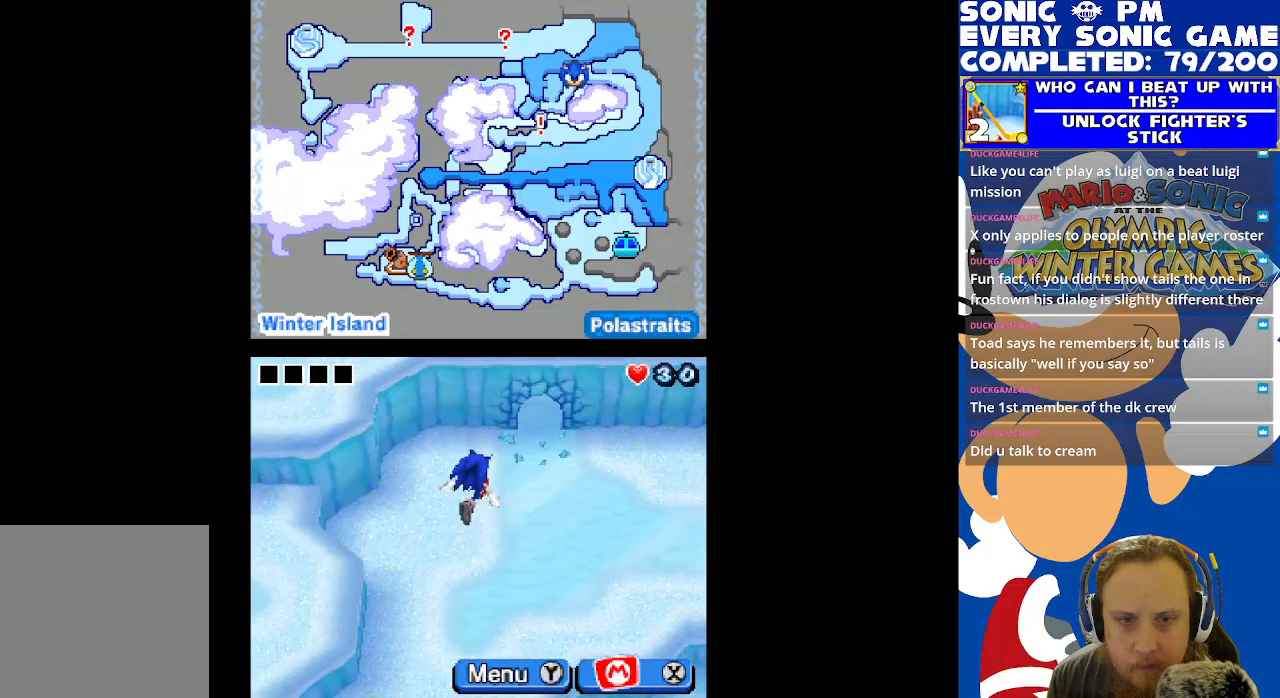
{"buttons": ["DPAD_UP"], "left_stick": "center", "right_stick": "center", "events": [[183, "DPAD_RIGHT", "up"], [350, "B", "down"], [450, "B", "up"]]}
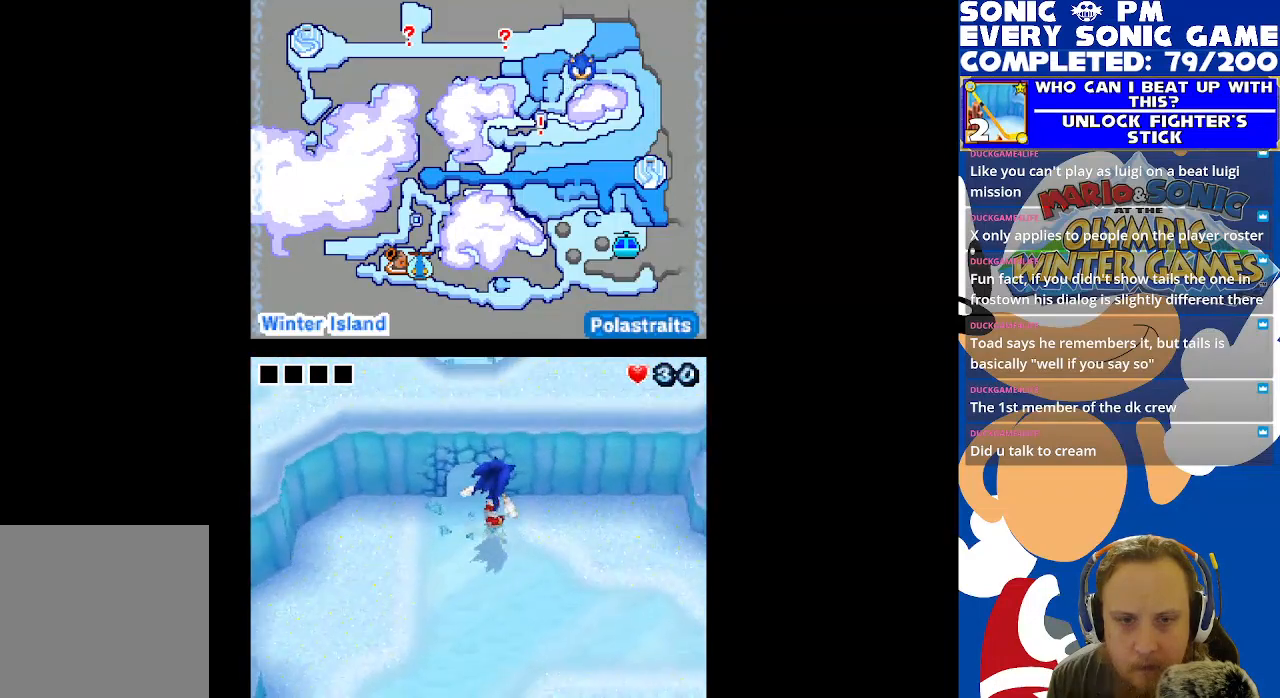
{"buttons": [], "left_stick": "center", "right_stick": "center", "events": [[17, "B", "down"], [83, "DPAD_UP", "up"], [117, "B", "up"]]}
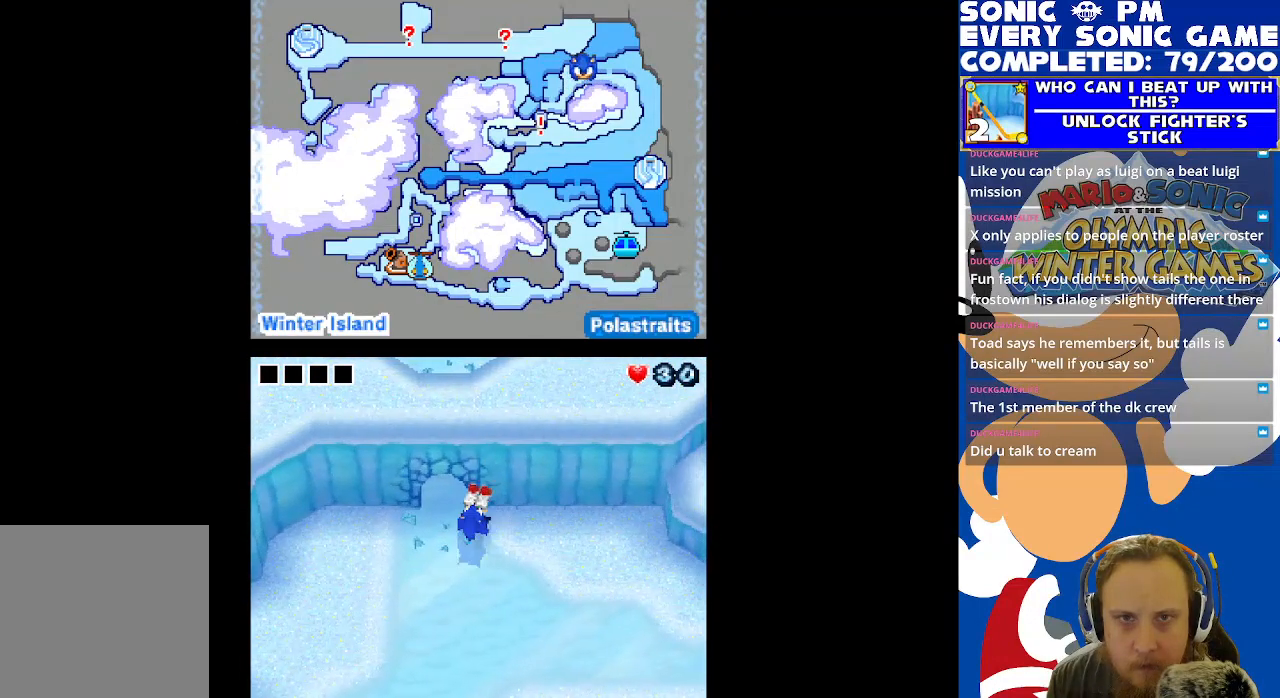
{"buttons": ["DPAD_UP"], "left_stick": "center", "right_stick": "center", "events": [[400, "DPAD_UP", "down"]]}
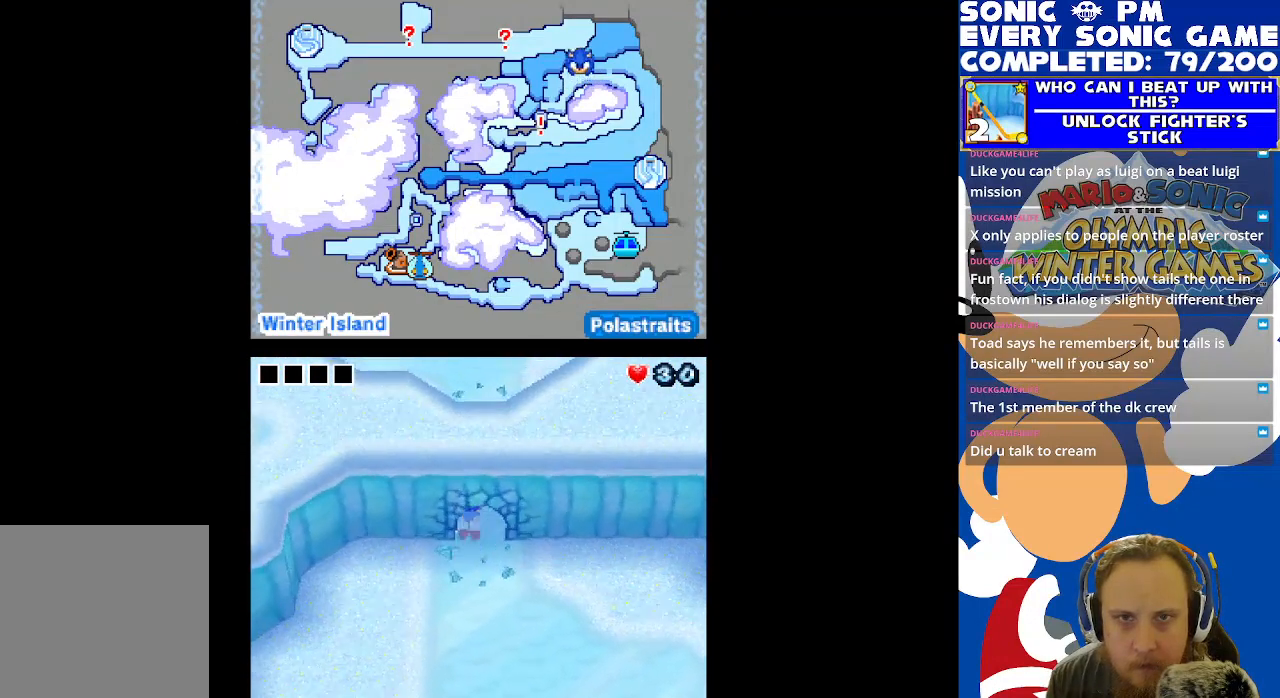
{"buttons": [], "left_stick": "center", "right_stick": "center", "events": [[133, "DPAD_UP", "up"]]}
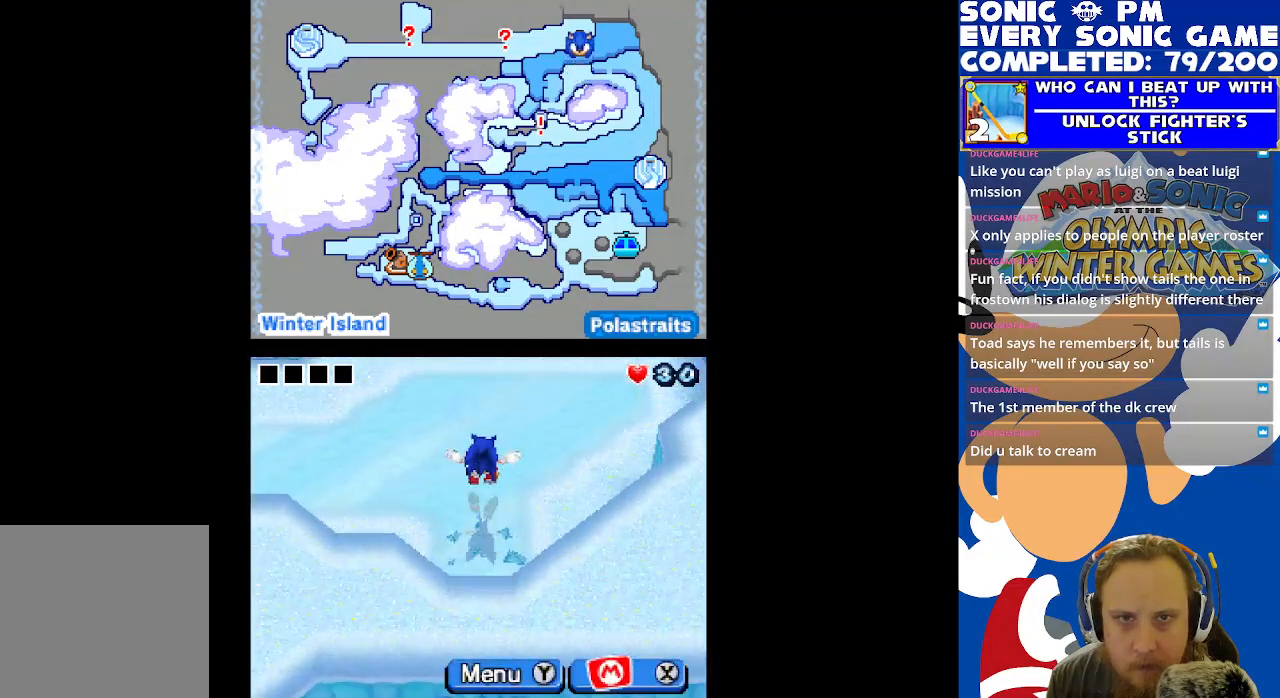
{"buttons": ["DPAD_DOWN"], "left_stick": "center", "right_stick": "center", "events": [[100, "DPAD_DOWN", "down"]]}
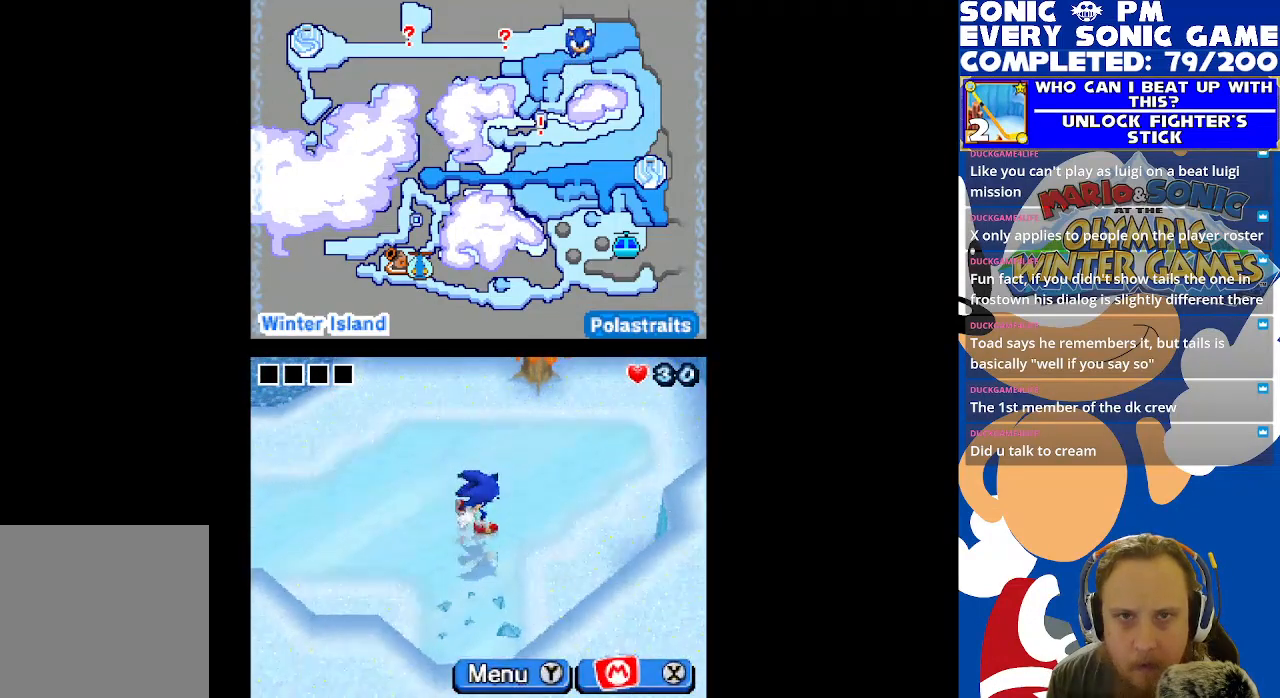
{"buttons": ["DPAD_DOWN"], "left_stick": "center", "right_stick": "center", "events": [[383, "B", "down"], [500, "B", "up"]]}
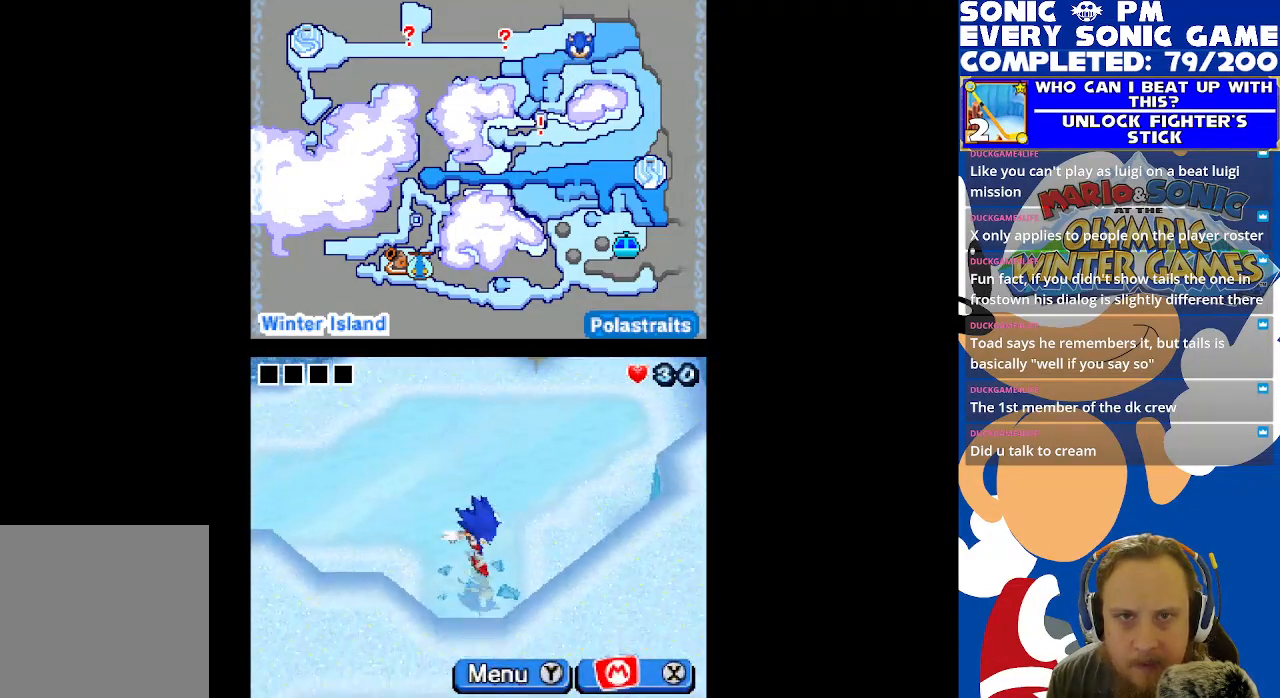
{"buttons": ["B", "DPAD_DOWN"], "left_stick": "center", "right_stick": "center", "events": [[67, "B", "down"], [150, "B", "up"], [417, "B", "down"]]}
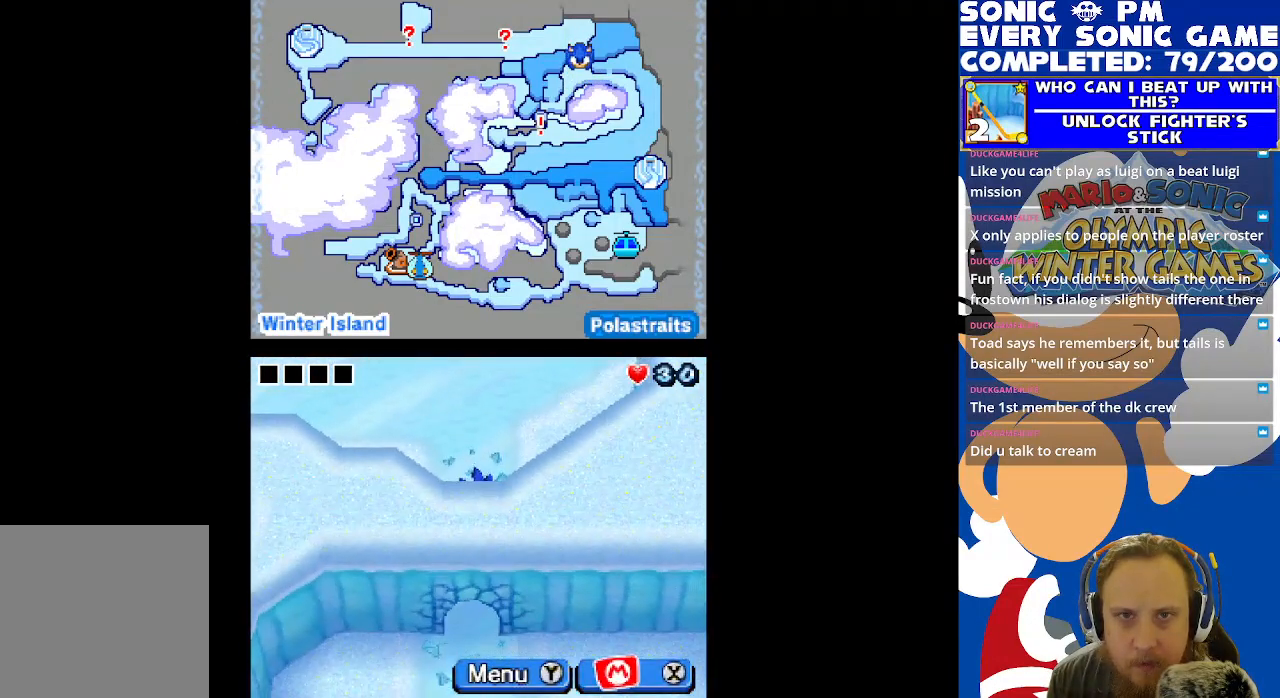
{"buttons": ["DPAD_DOWN"], "left_stick": "center", "right_stick": "center", "events": [[17, "B", "up"], [217, "DPAD_DOWN", "up"], [450, "DPAD_DOWN", "down"]]}
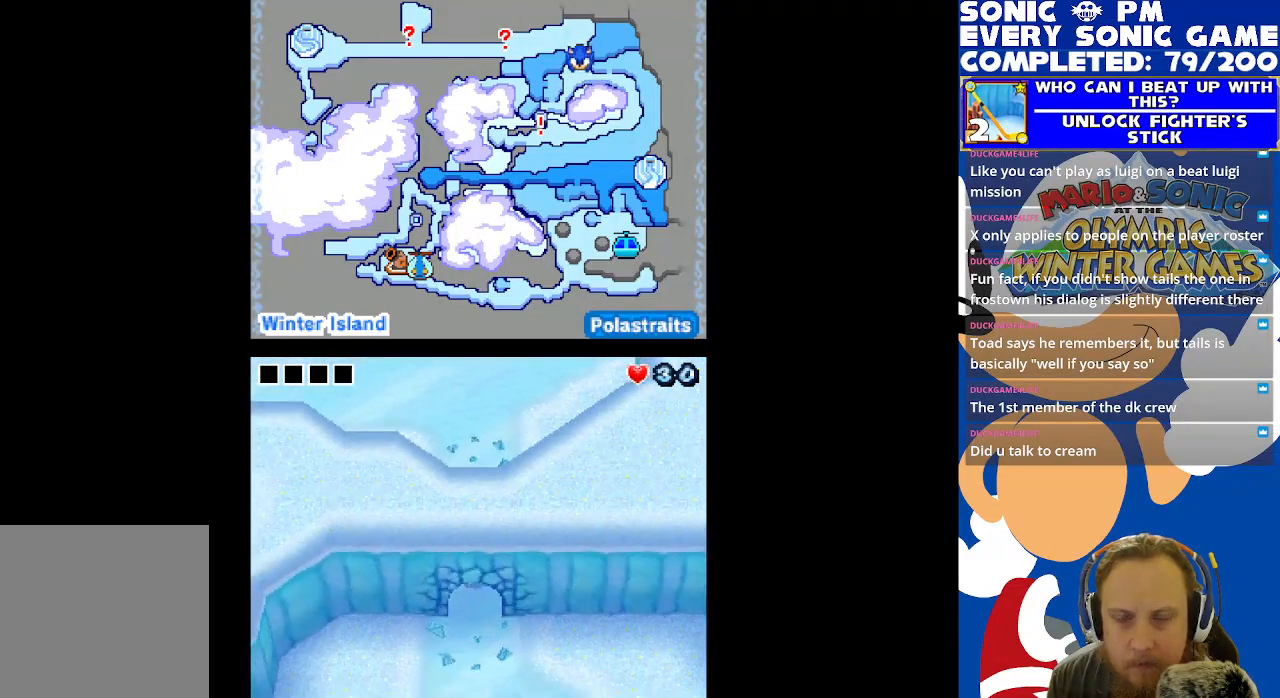
{"buttons": ["DPAD_DOWN"], "left_stick": "center", "right_stick": "center", "events": []}
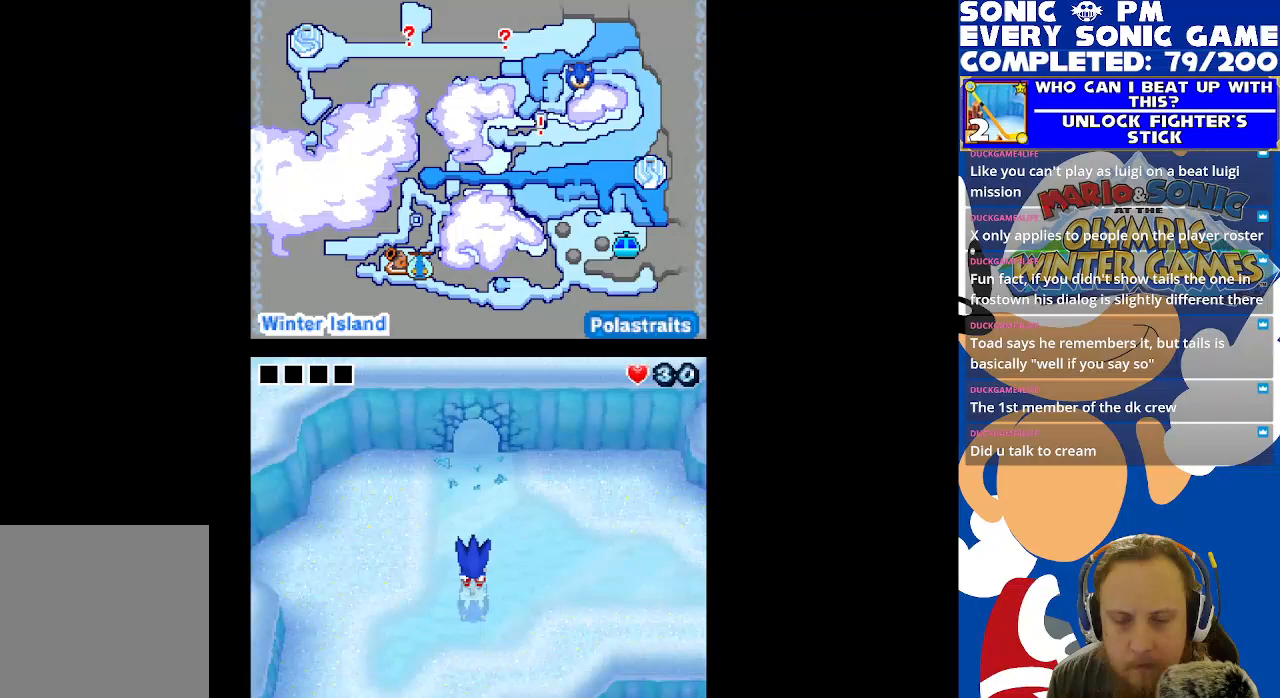
{"buttons": ["DPAD_DOWN"], "left_stick": "center", "right_stick": "center", "events": []}
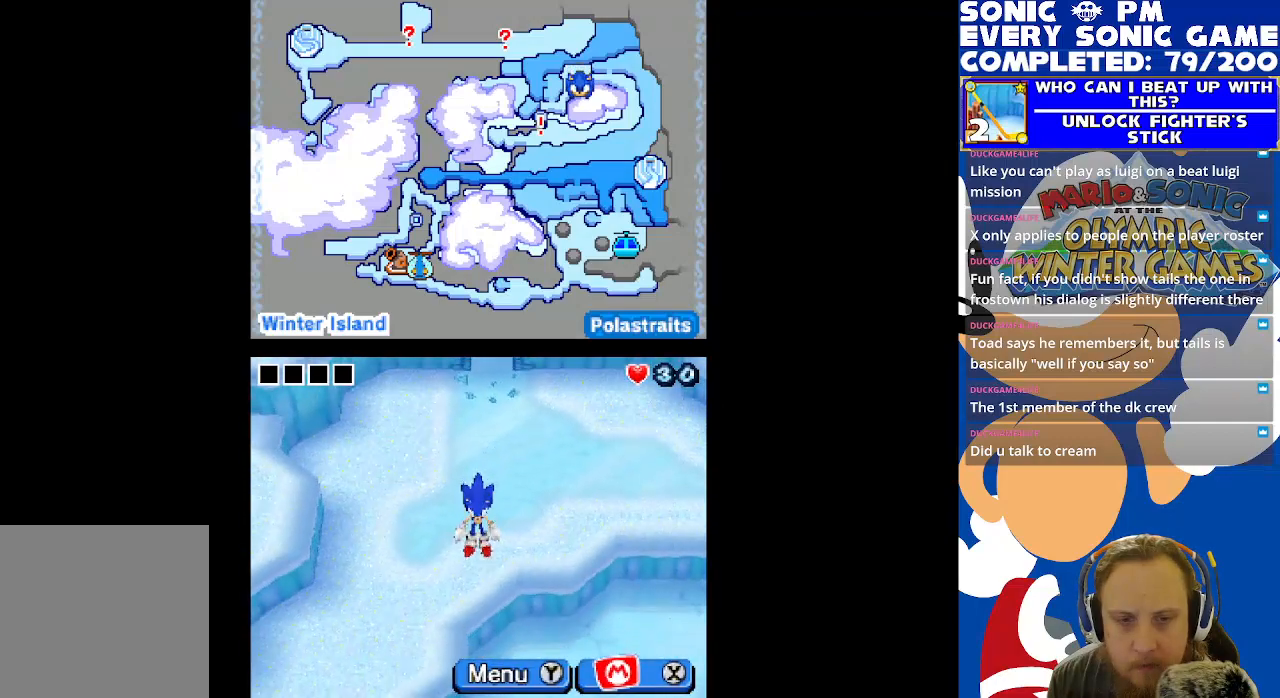
{"buttons": ["DPAD_DOWN"], "left_stick": "center", "right_stick": "center", "events": [[367, "DPAD_DOWN", "up"], [383, "DPAD_LEFT", "down"], [483, "DPAD_LEFT", "up"], [500, "DPAD_DOWN", "down"]]}
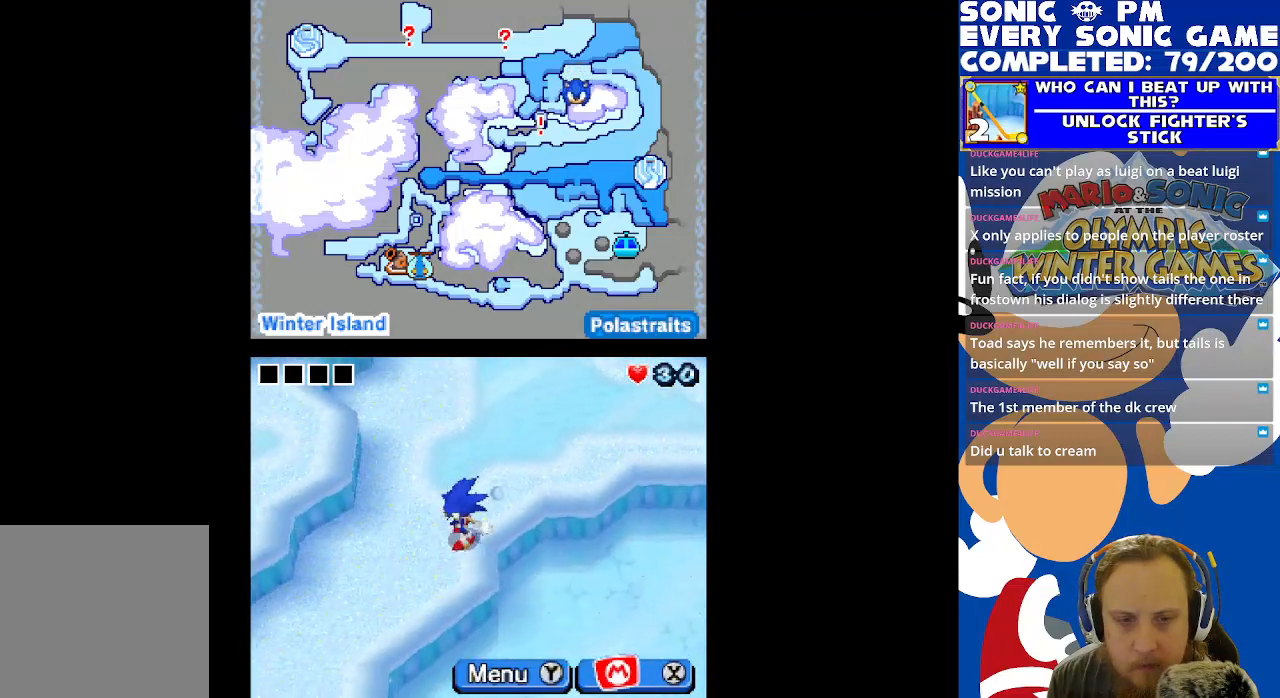
{"buttons": ["DPAD_LEFT"], "left_stick": "center", "right_stick": "center", "events": [[200, "DPAD_DOWN", "up"], [233, "DPAD_LEFT", "down"]]}